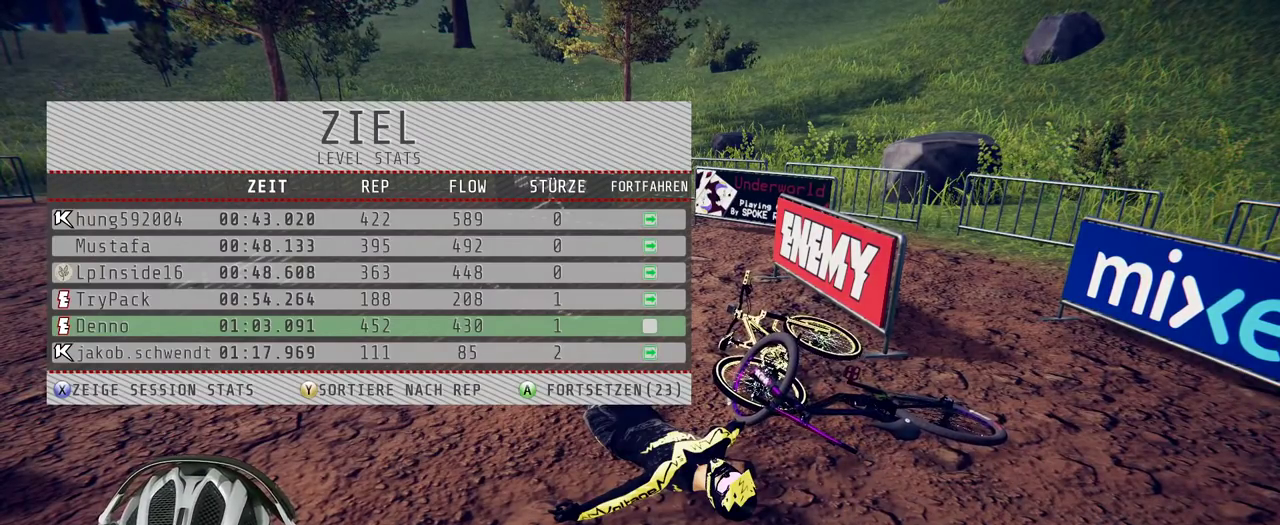
Gameplay with a controller (Xbox layout); each line is a JSON object with the inputs held at the frame after it. "events" lists button and stick changes between this image and that frame as [ms after this image, input, new state], when the widget could be followed in between. Not read: L3 R3.
{"buttons": ["A"], "left_stick": "center", "right_stick": "center", "events": [[483, "A", "down"]]}
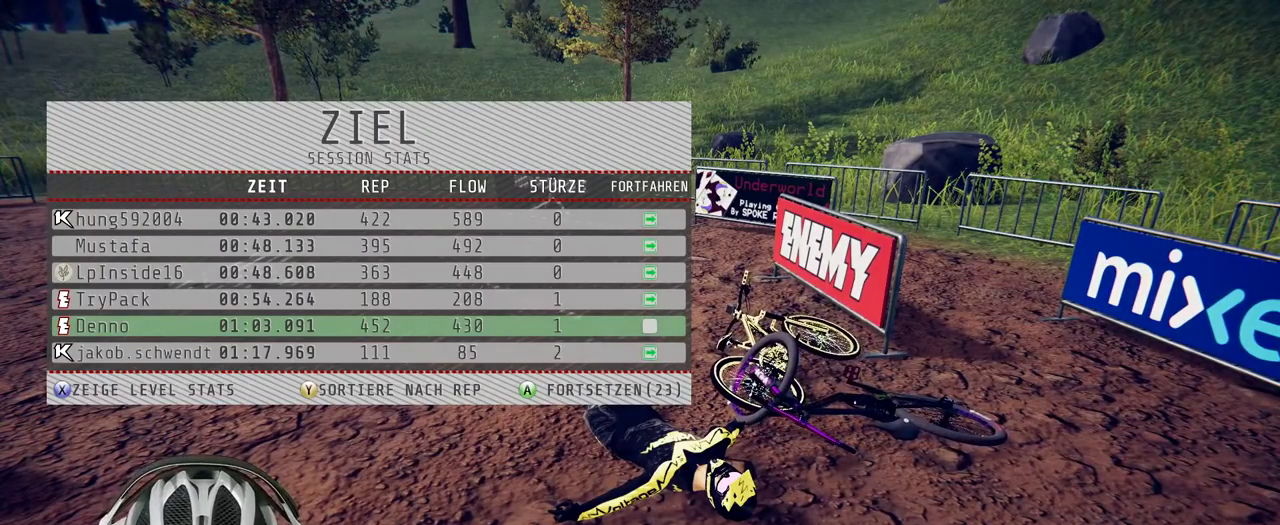
{"buttons": [], "left_stick": "center", "right_stick": "center", "events": [[33, "A", "up"]]}
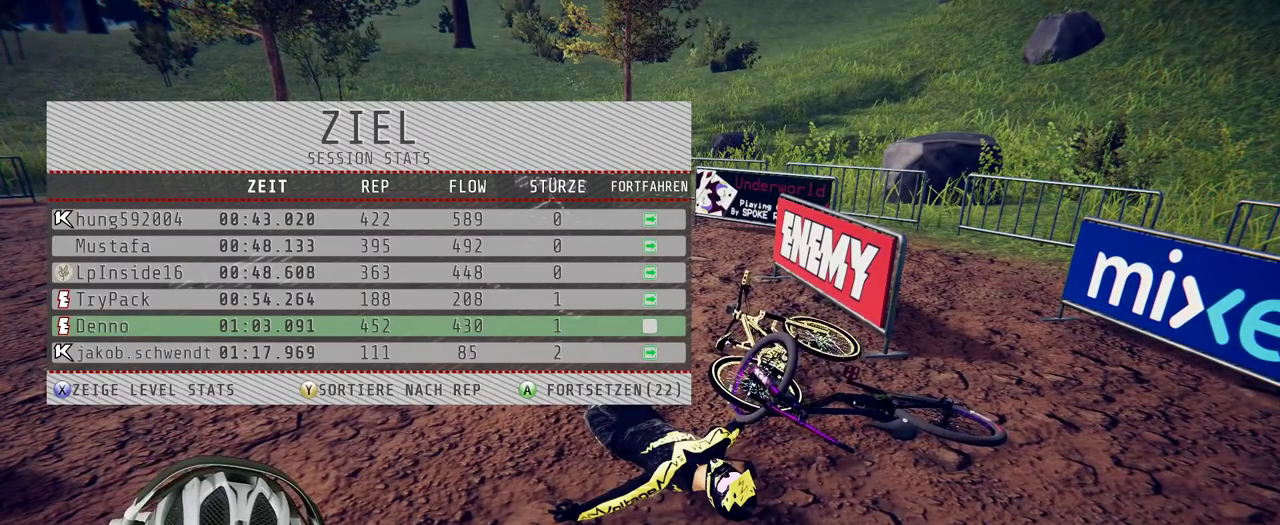
{"buttons": [], "left_stick": "center", "right_stick": "center", "events": [[267, "A", "down"], [417, "A", "up"]]}
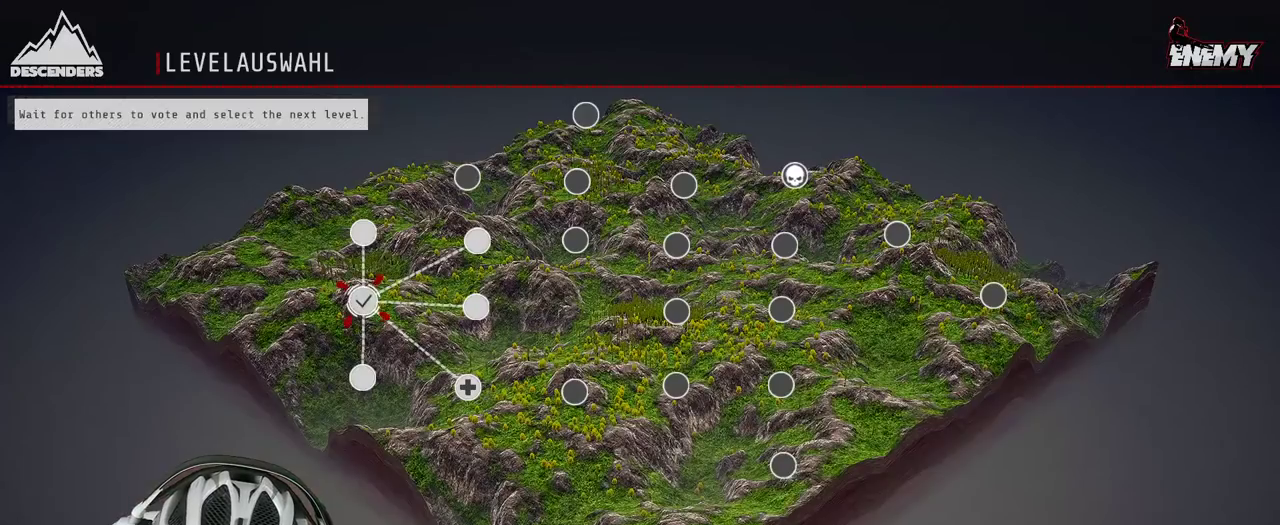
{"buttons": [], "left_stick": "right", "right_stick": "center", "events": [[450, "left_stick", "right"]]}
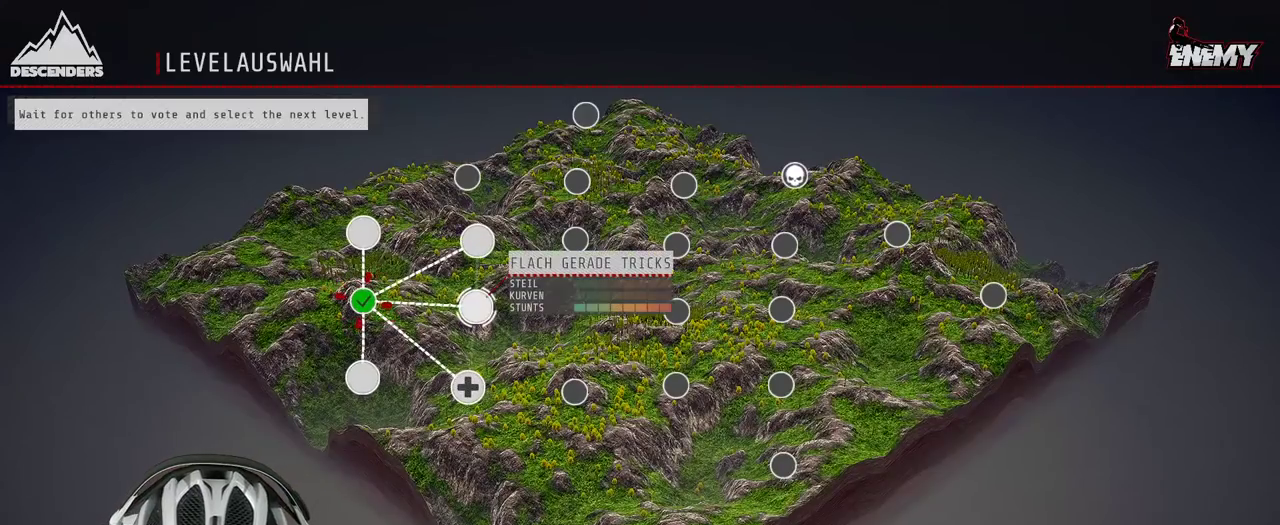
{"buttons": [], "left_stick": "center", "right_stick": "center", "events": [[83, "left_stick", "center"], [150, "left_stick", "down"], [267, "left_stick", "center"]]}